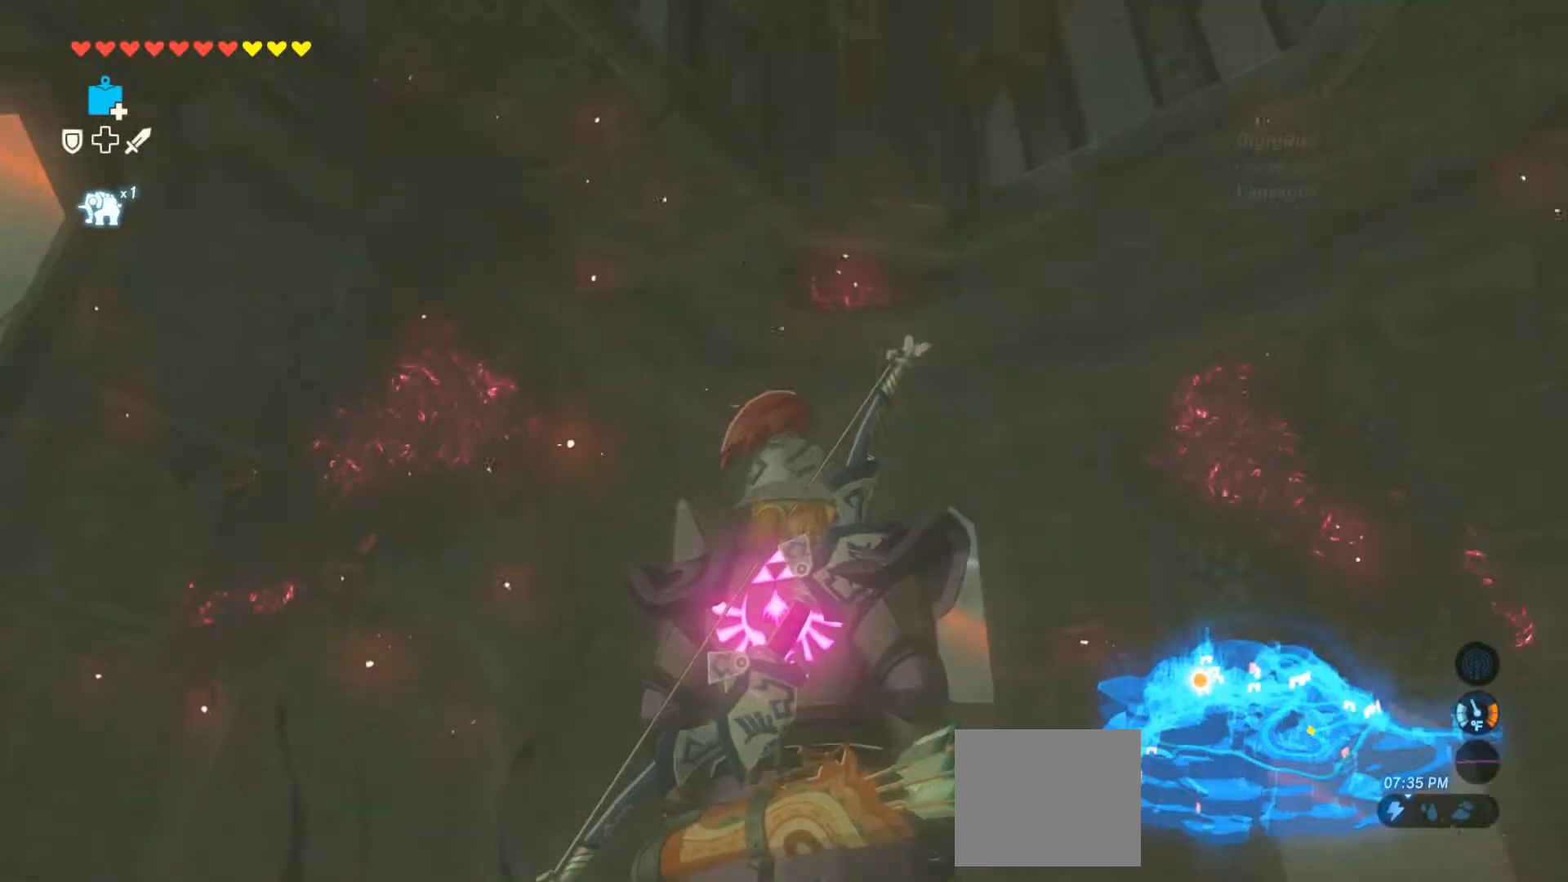
Gameplay with a controller (PlayStation layout); each line is a JSON object with the inputs held at the frame after it (dt_ms = milliseconds from this image to that frame). "events" lists button and stick changes between this image and that frame as [ms after this image, input, new state], when the widget could be followed in between. Not read: DPAD_UP L1 L3 R1 R2 R3.
{"dt_ms": 500, "buttons": [], "left_stick": "center", "right_stick": "left", "events": [[467, "right_stick", "left"]]}
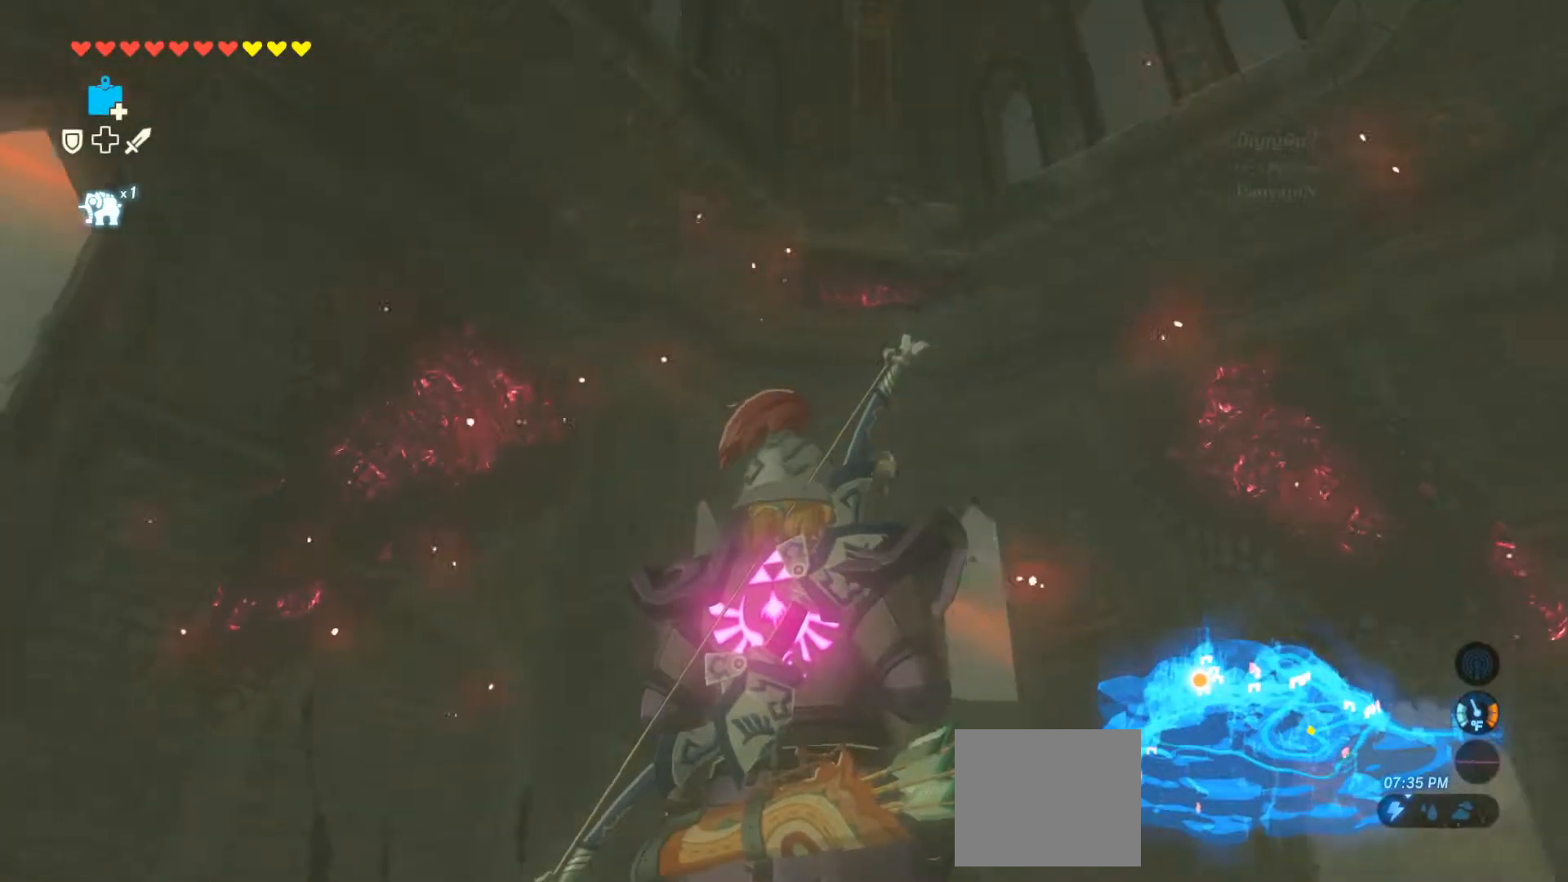
{"dt_ms": 1000, "buttons": [], "left_stick": "center", "right_stick": "left", "events": [[633, "right_stick", "center"], [833, "right_stick", "left"]]}
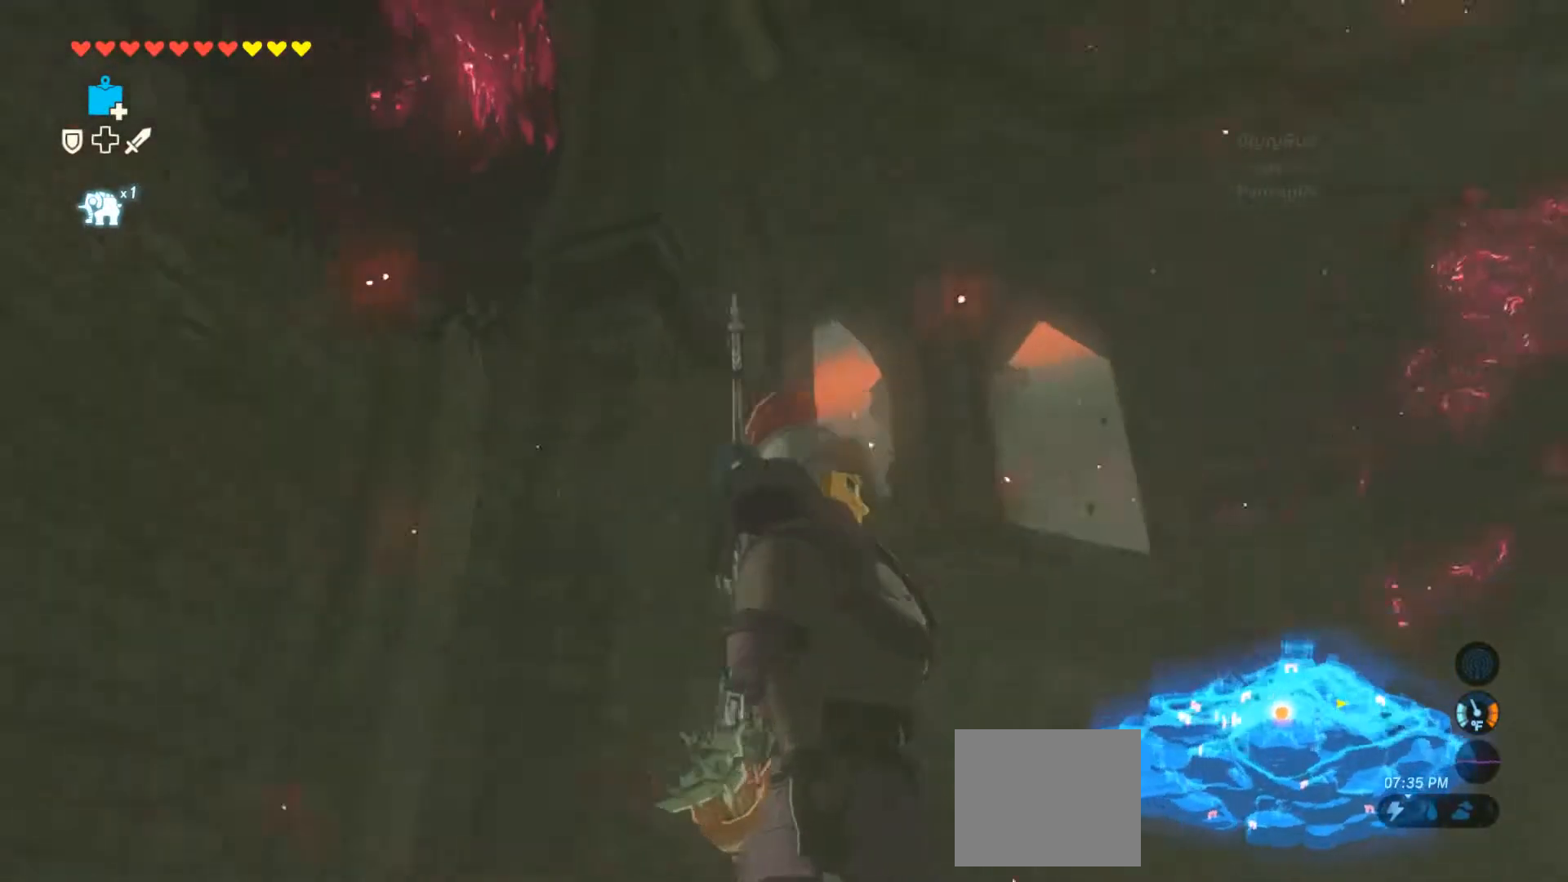
{"dt_ms": 500, "buttons": [], "left_stick": "center", "right_stick": "center", "events": [[400, "right_stick", "center"]]}
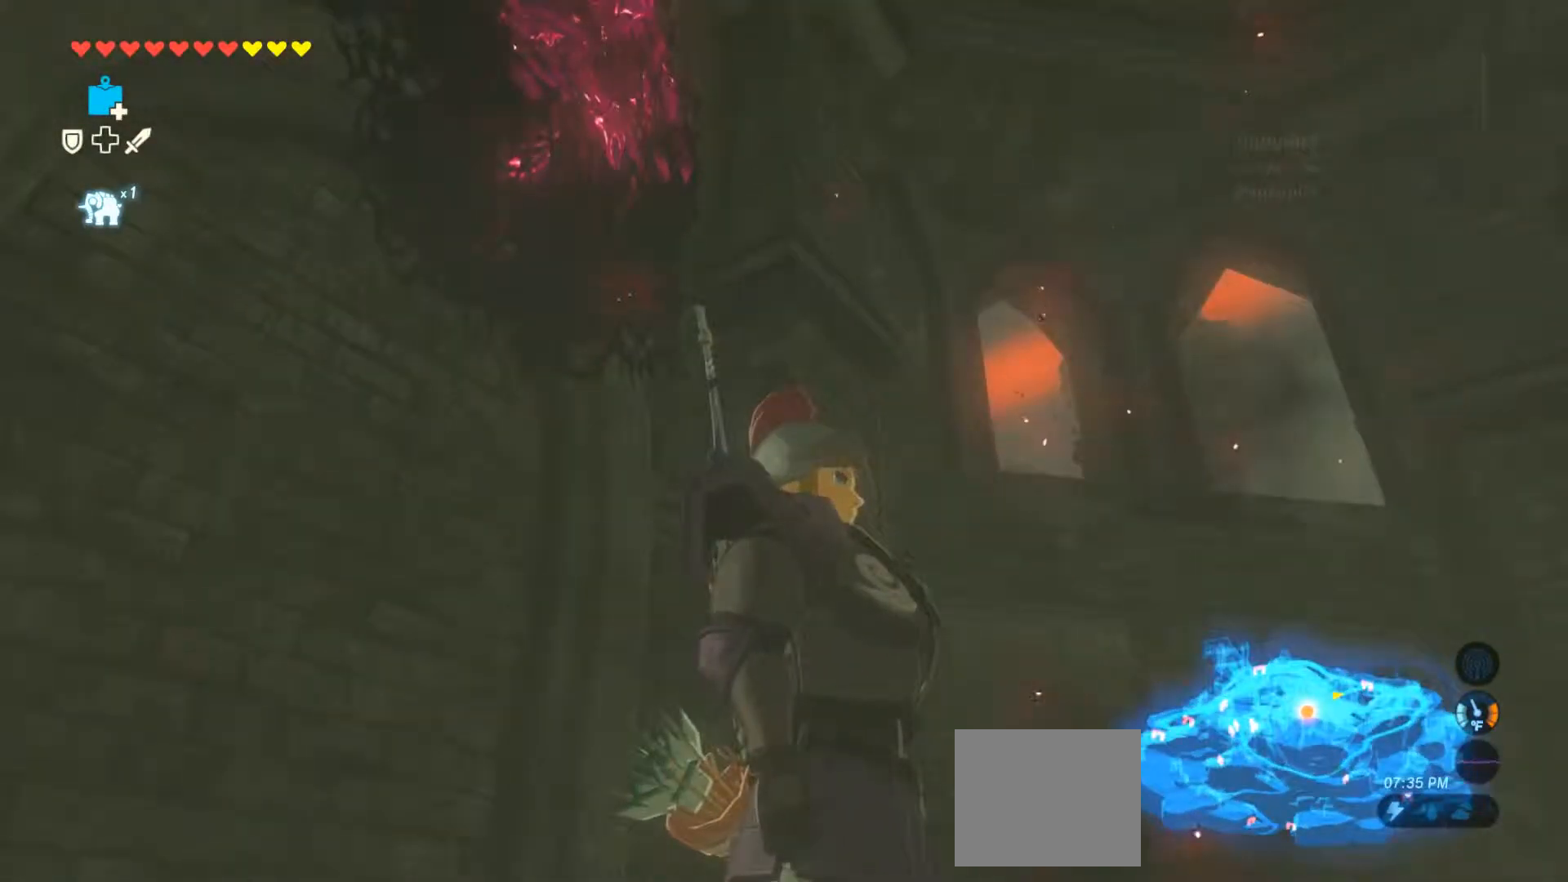
{"dt_ms": 500, "buttons": [], "left_stick": "center", "right_stick": "down", "events": [[433, "right_stick", "down"]]}
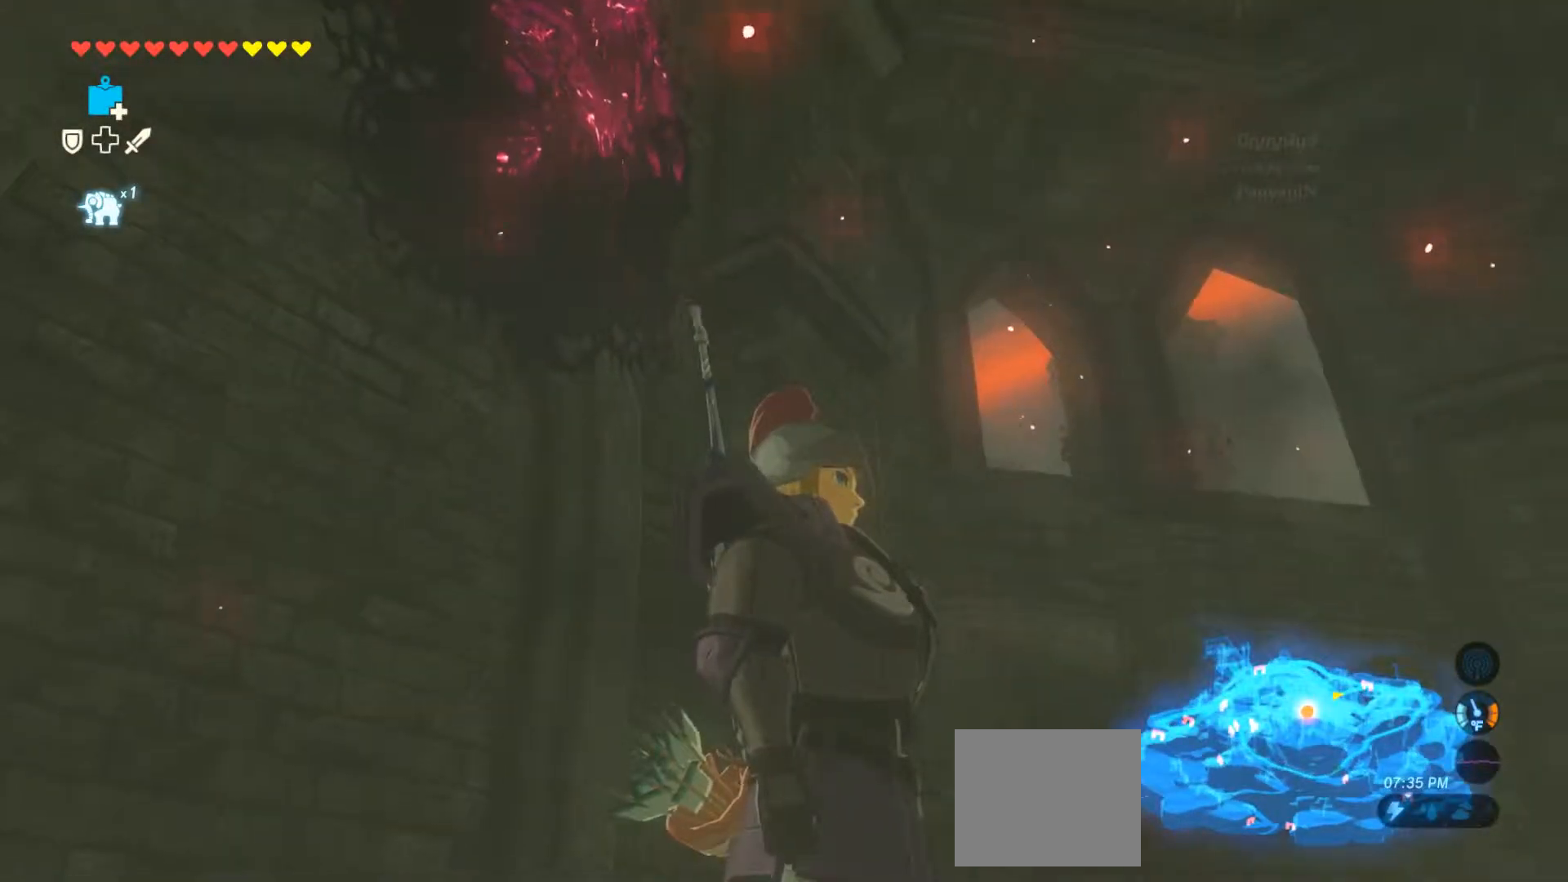
{"dt_ms": 500, "buttons": [], "left_stick": "center", "right_stick": "center", "events": [[350, "right_stick", "center"]]}
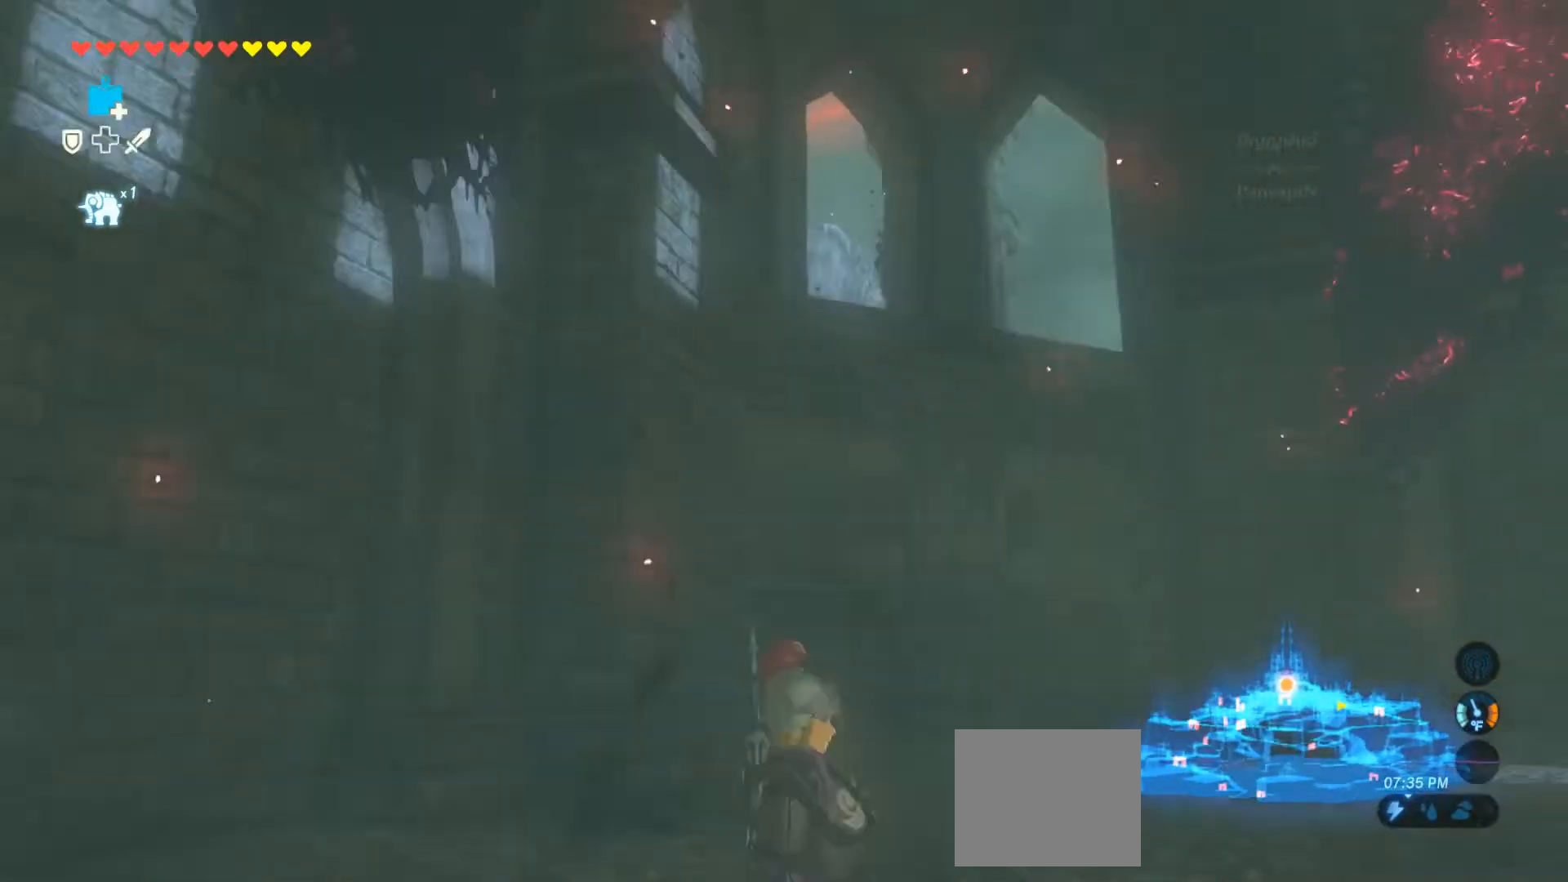
{"dt_ms": 1000, "buttons": [], "left_stick": "up", "right_stick": "left", "events": [[50, "right_stick", "right"], [533, "right_stick", "center"], [567, "left_stick", "up"], [817, "right_stick", "left"]]}
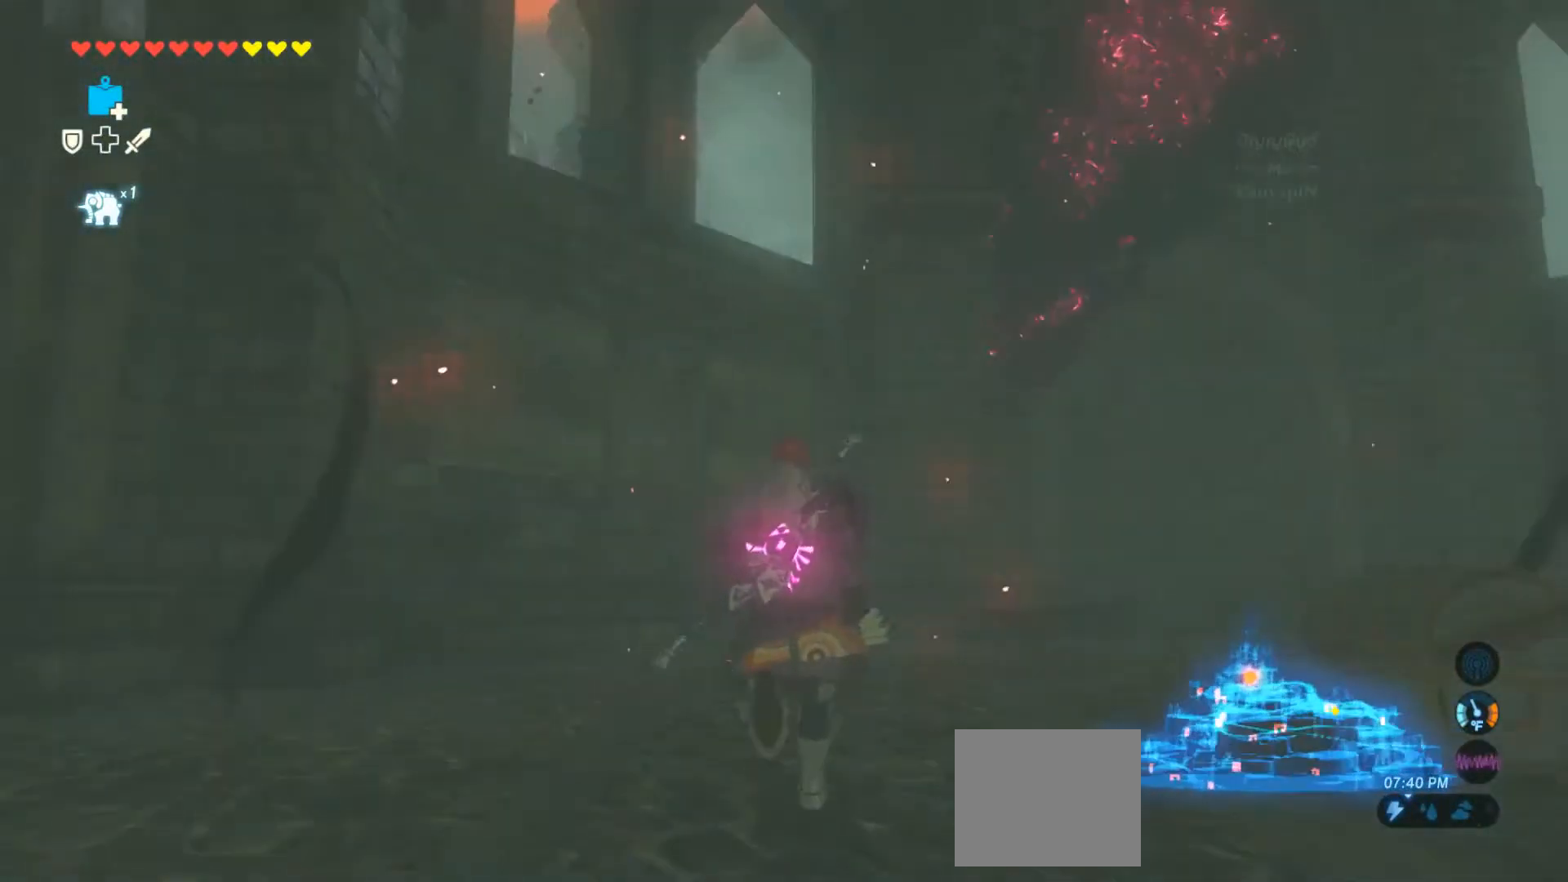
{"dt_ms": 500, "buttons": [], "left_stick": "up", "right_stick": "center", "events": [[333, "right_stick", "center"]]}
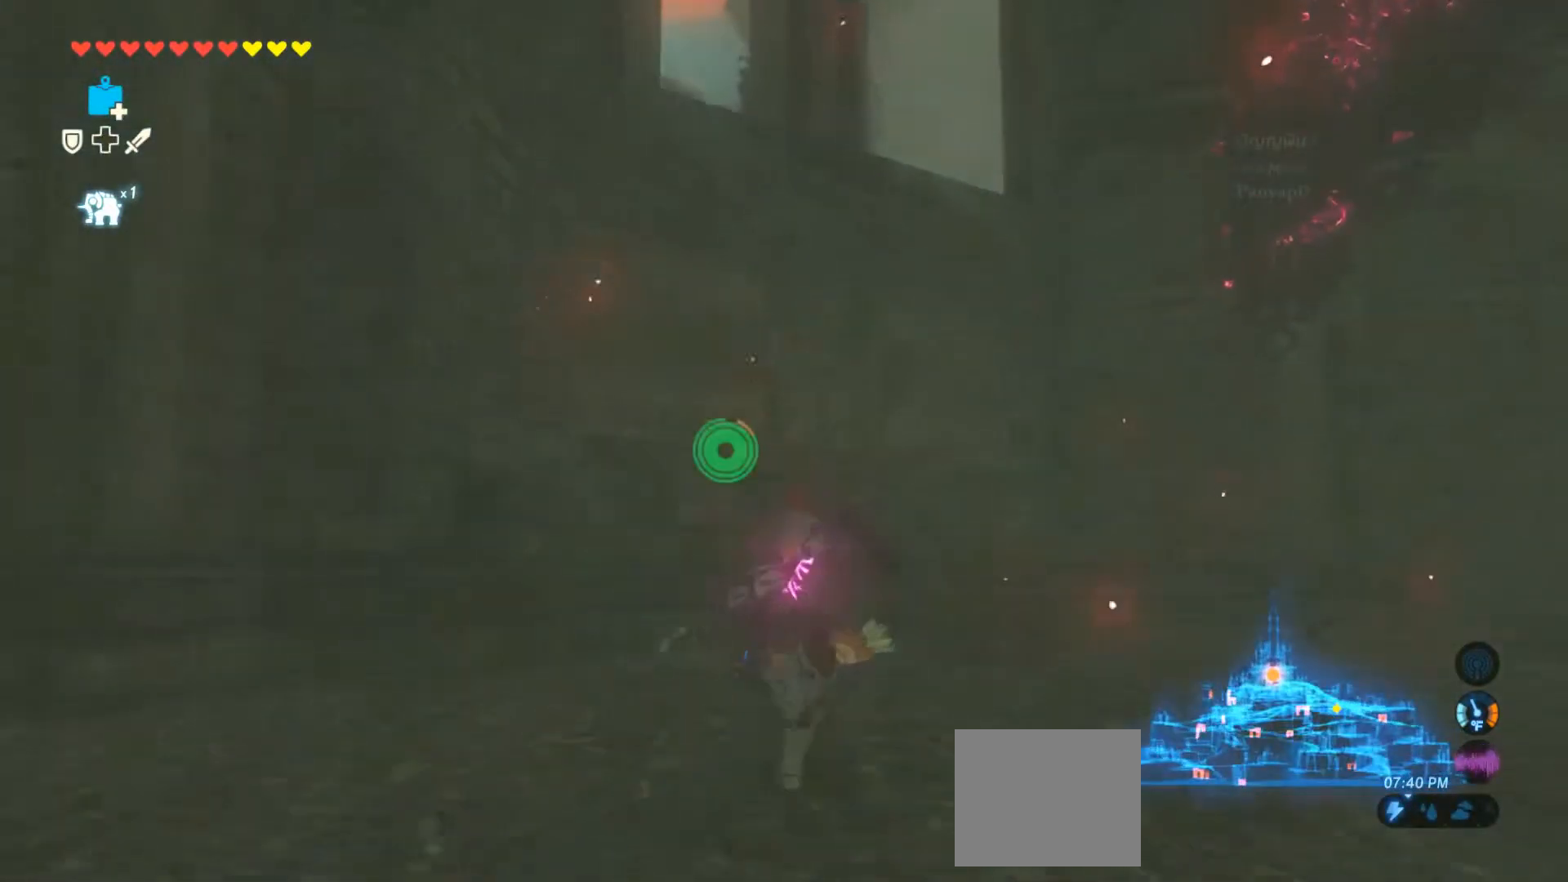
{"dt_ms": 500, "buttons": [], "left_stick": "up", "right_stick": "center", "events": []}
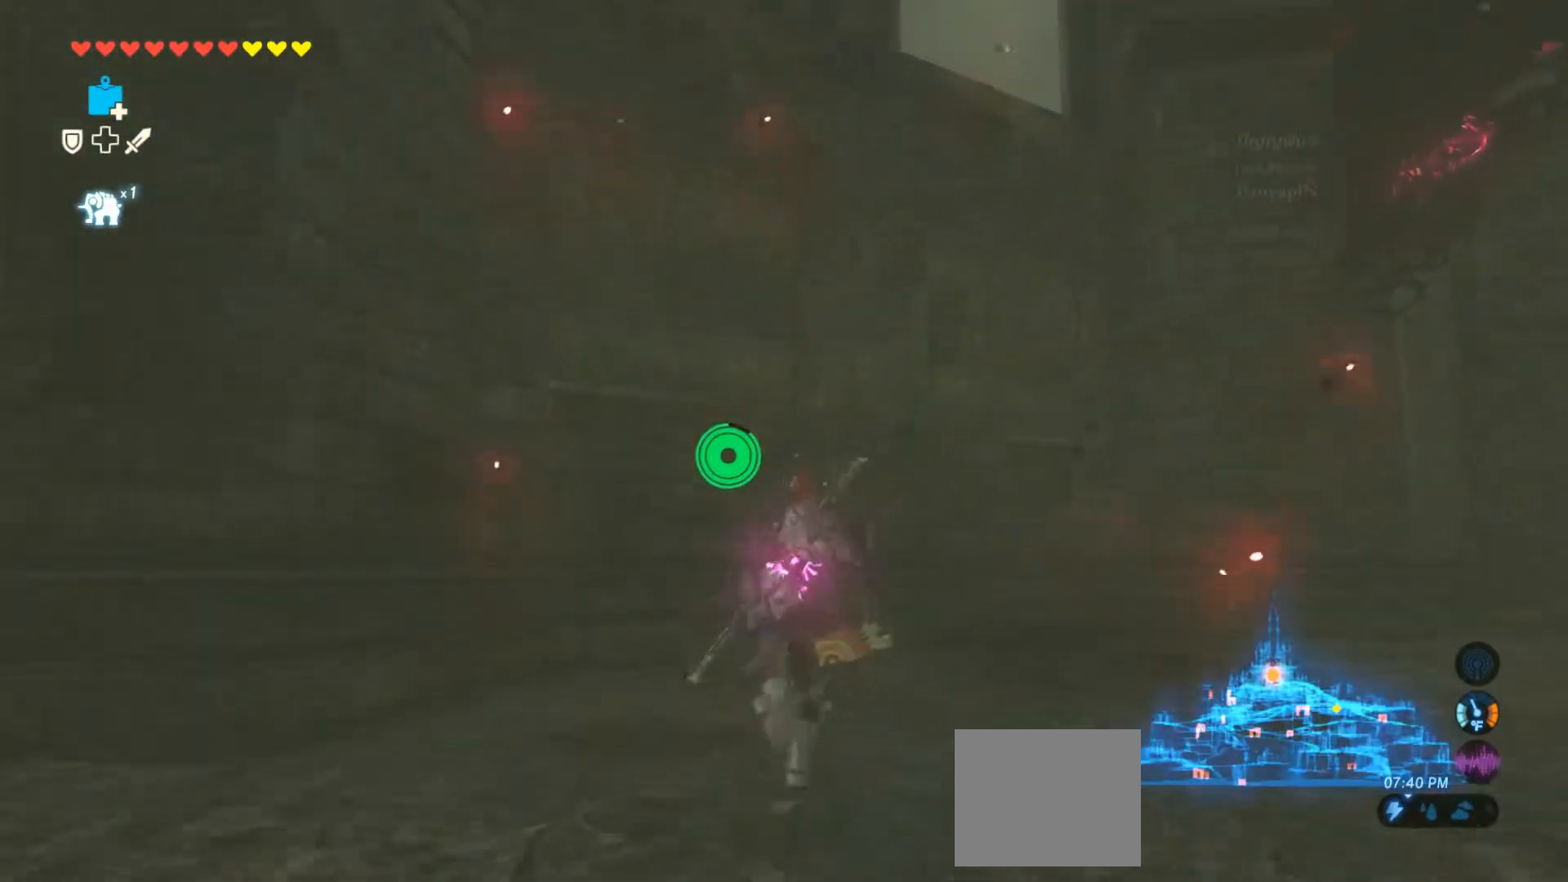
{"dt_ms": 500, "buttons": [], "left_stick": "up", "right_stick": "center", "events": [[50, "right_stick", "left"], [400, "right_stick", "center"]]}
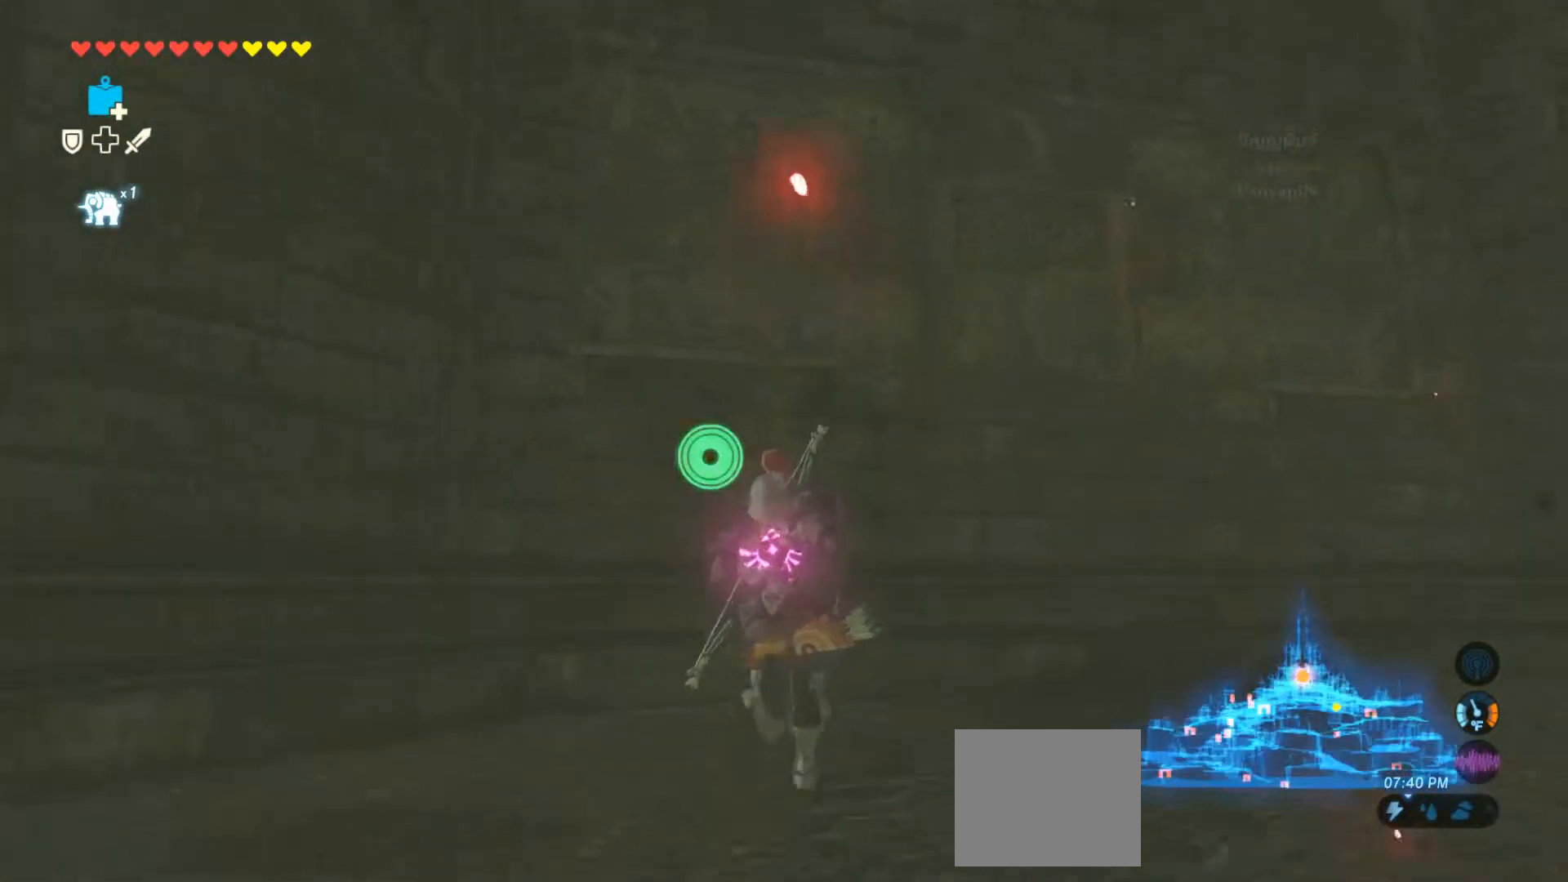
{"dt_ms": 500, "buttons": ["TRIANGLE"], "left_stick": "up", "right_stick": "center", "events": [[400, "TRIANGLE", "down"]]}
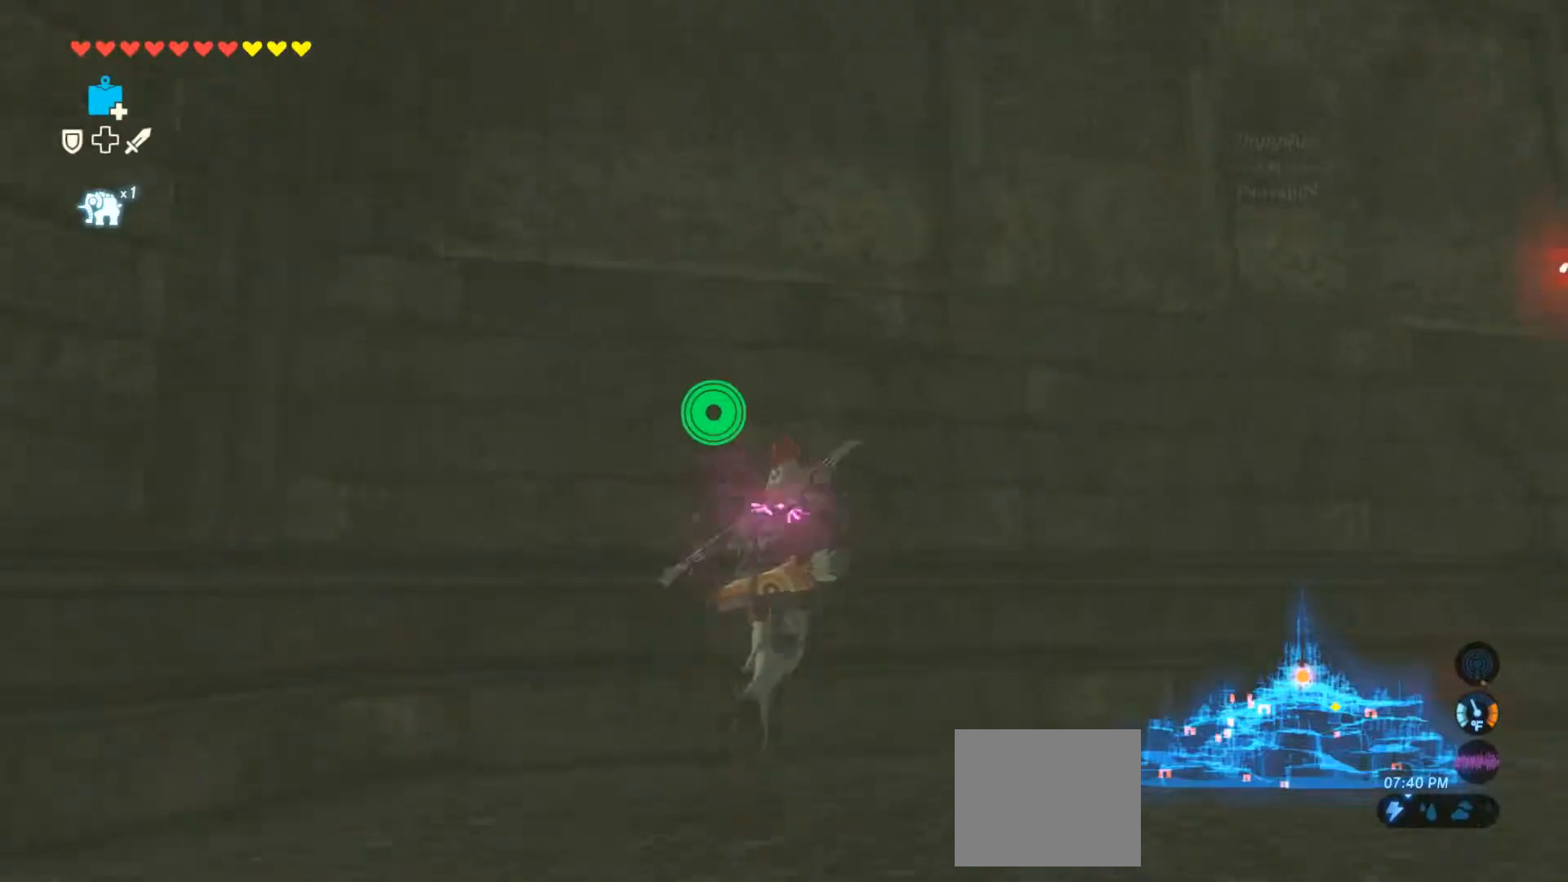
{"dt_ms": 500, "buttons": [], "left_stick": "up", "right_stick": "center", "events": [[50, "TRIANGLE", "up"], [150, "TRIANGLE", "down"], [417, "TRIANGLE", "up"]]}
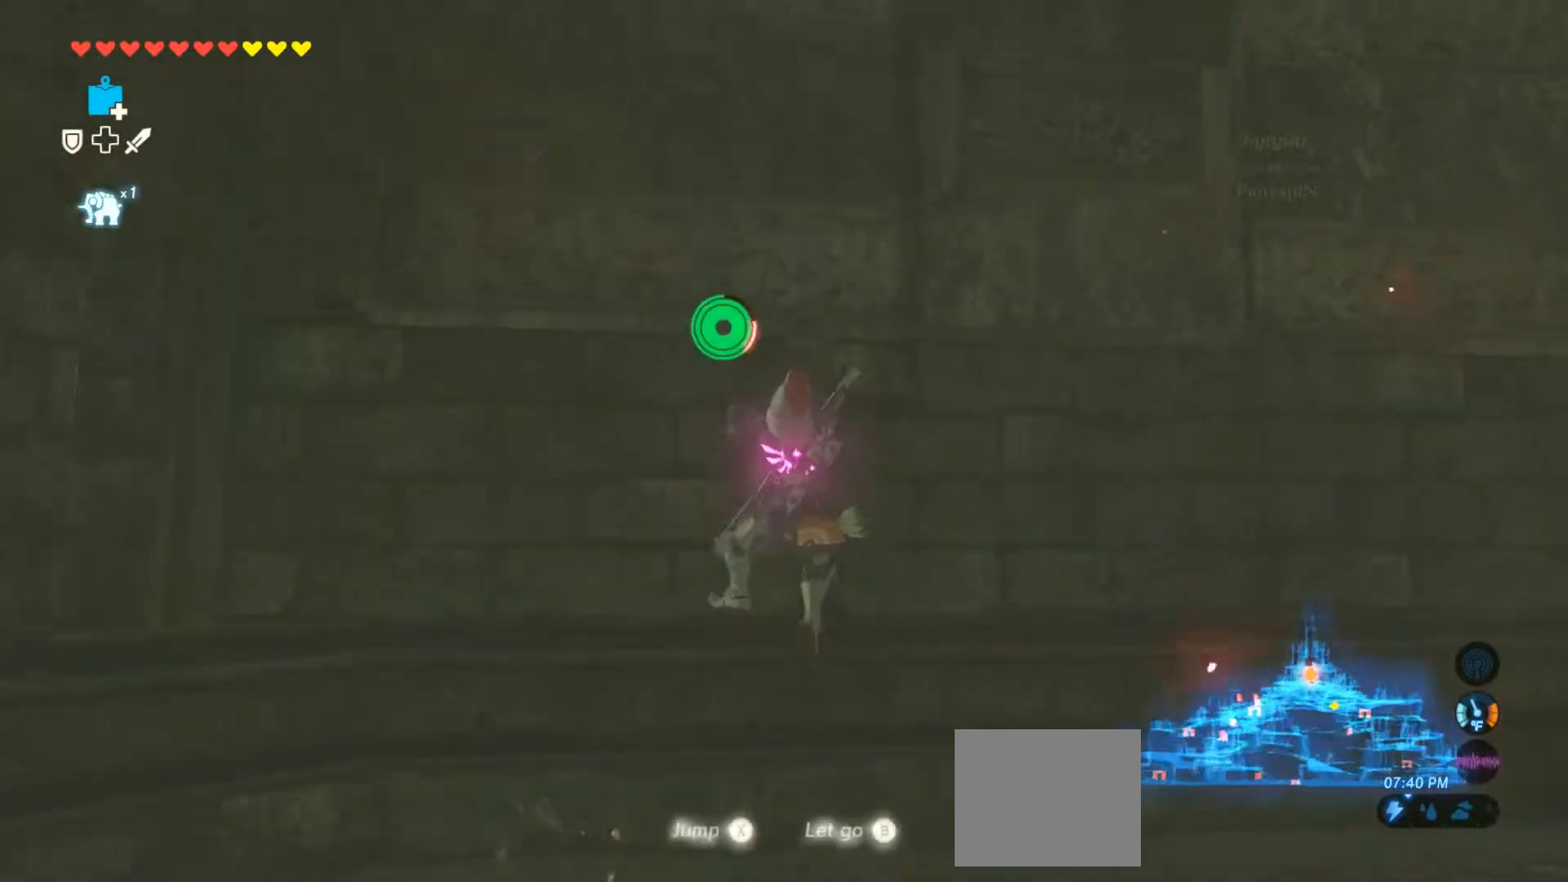
{"dt_ms": 500, "buttons": [], "left_stick": "up", "right_stick": "center", "events": [[17, "TRIANGLE", "down"], [117, "TRIANGLE", "up"], [217, "TRIANGLE", "down"], [300, "TRIANGLE", "up"], [367, "TRIANGLE", "down"], [467, "TRIANGLE", "up"]]}